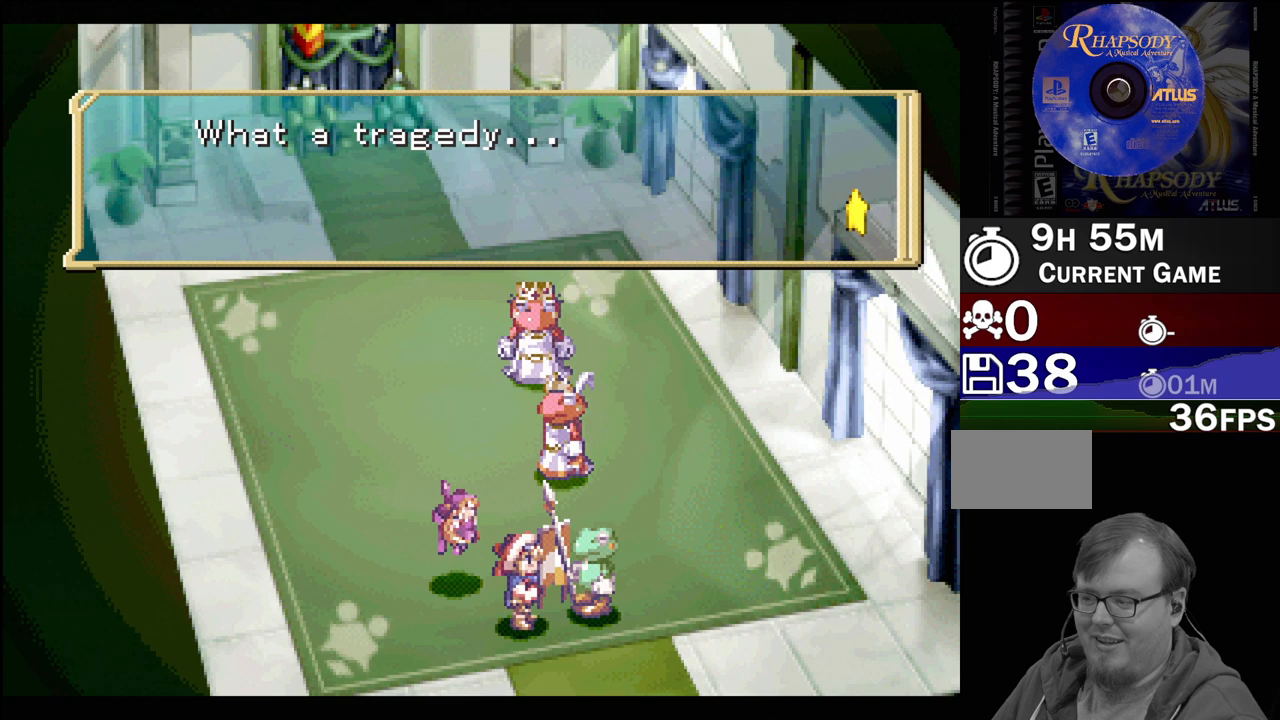
Gameplay with a controller (PlayStation layout); each line is a JSON object with the inputs held at the frame after it. "events" lists button and stick changes between this image and that frame as [ms after this image, input, new state], when the widget could be followed in between. Not read: L3 R3.
{"buttons": [], "events": [[33, "CROSS", "down"], [233, "CROSS", "up"]]}
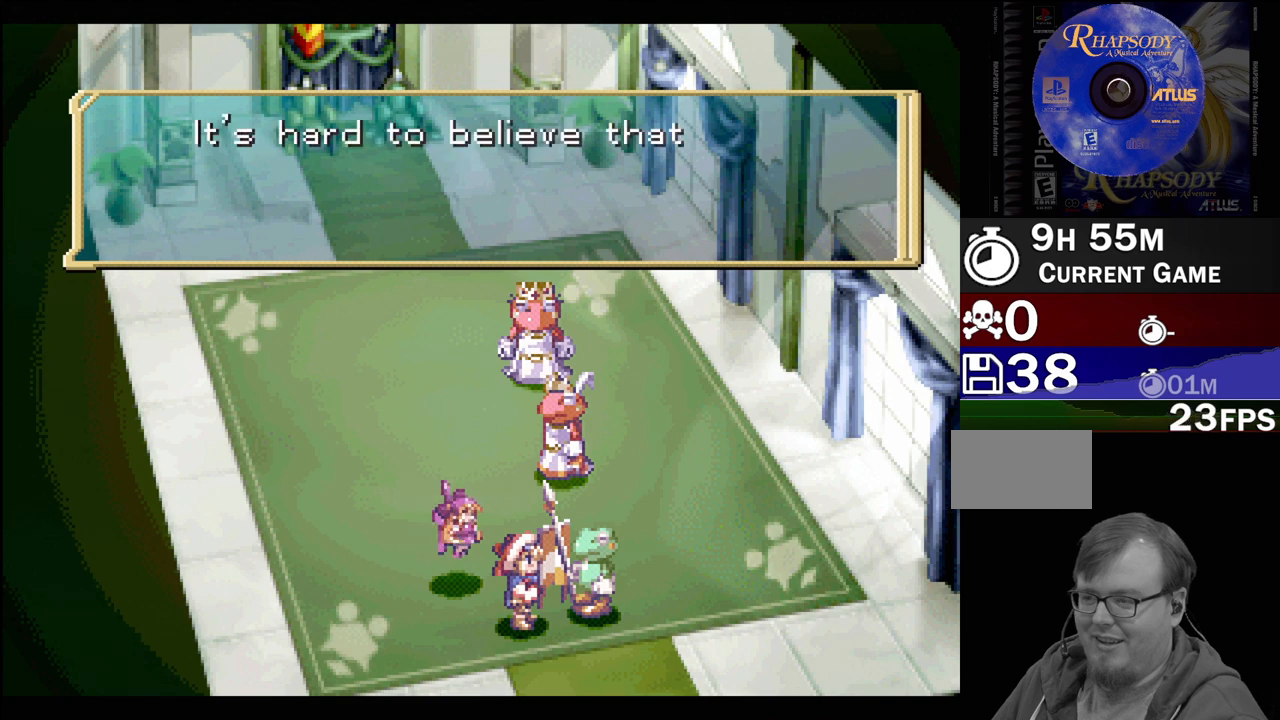
{"buttons": [], "events": []}
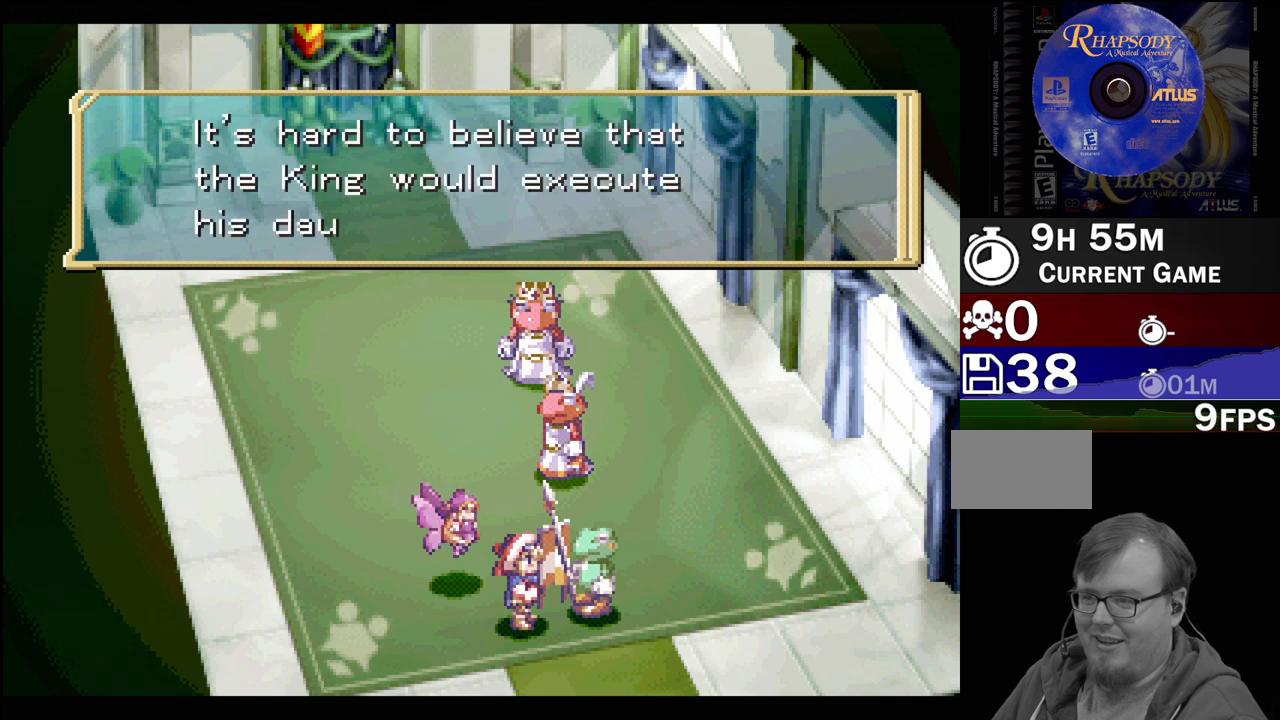
{"buttons": [], "events": []}
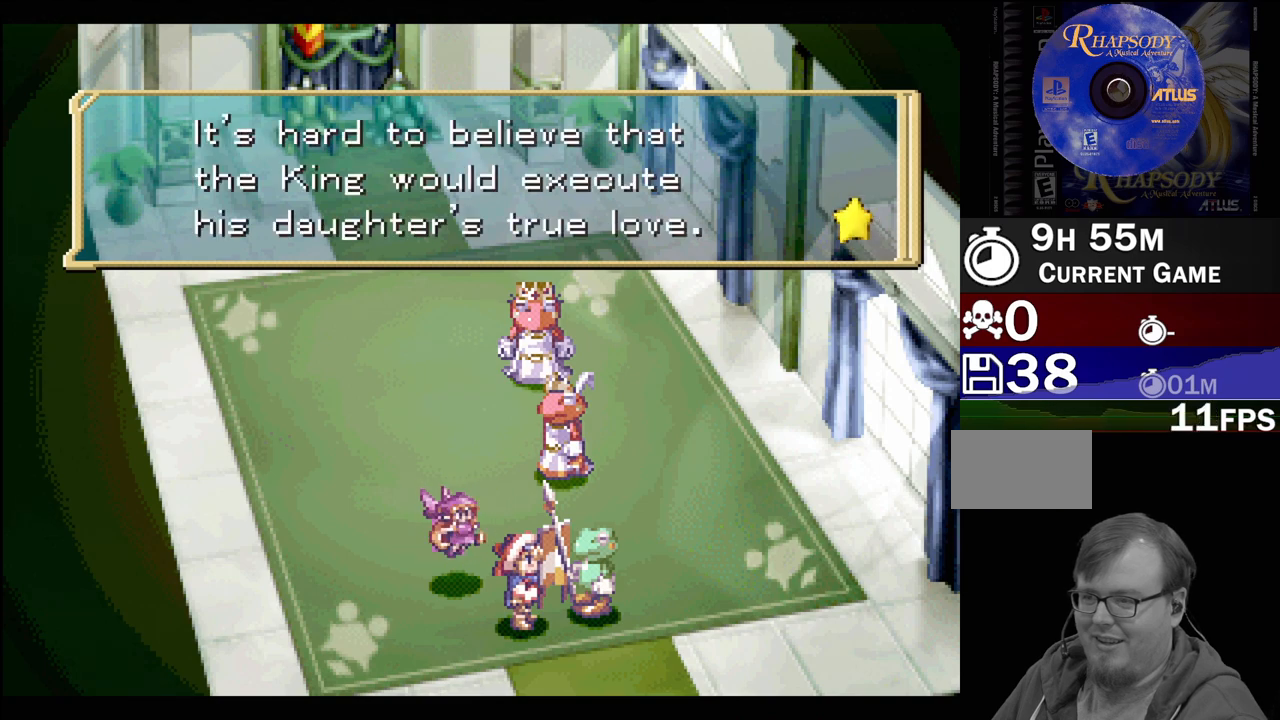
{"buttons": [], "events": []}
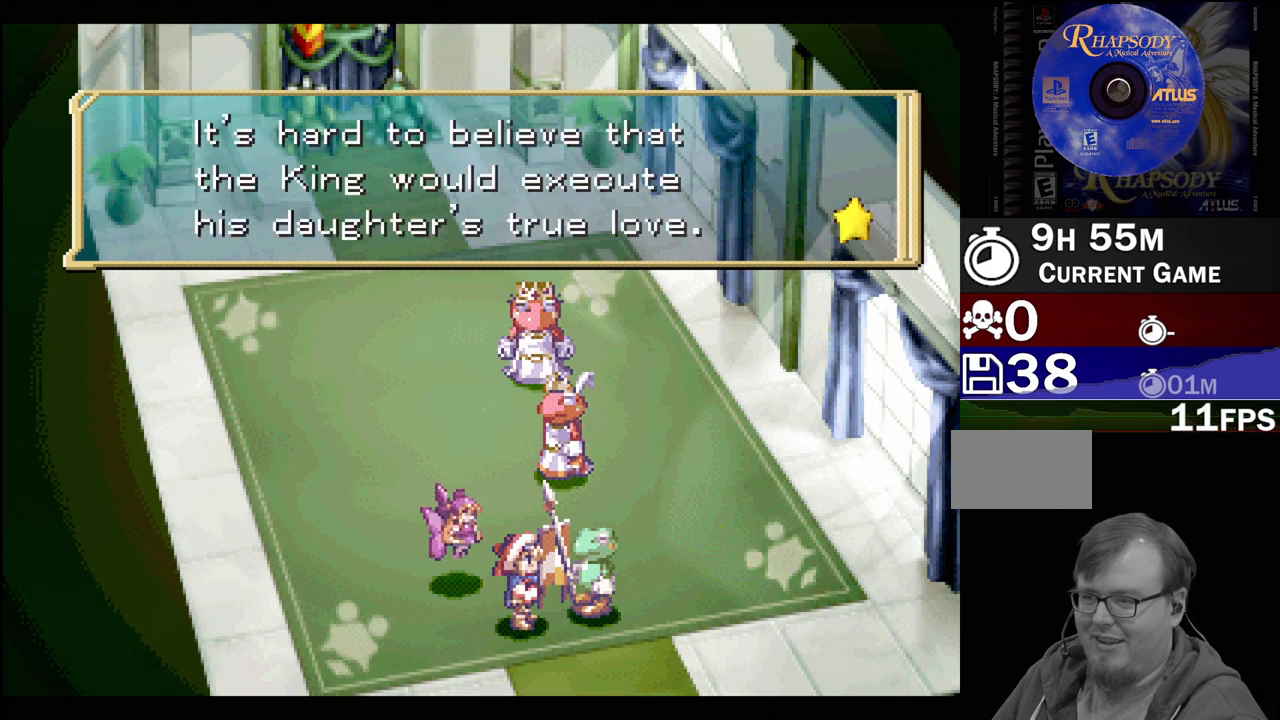
{"buttons": [], "events": []}
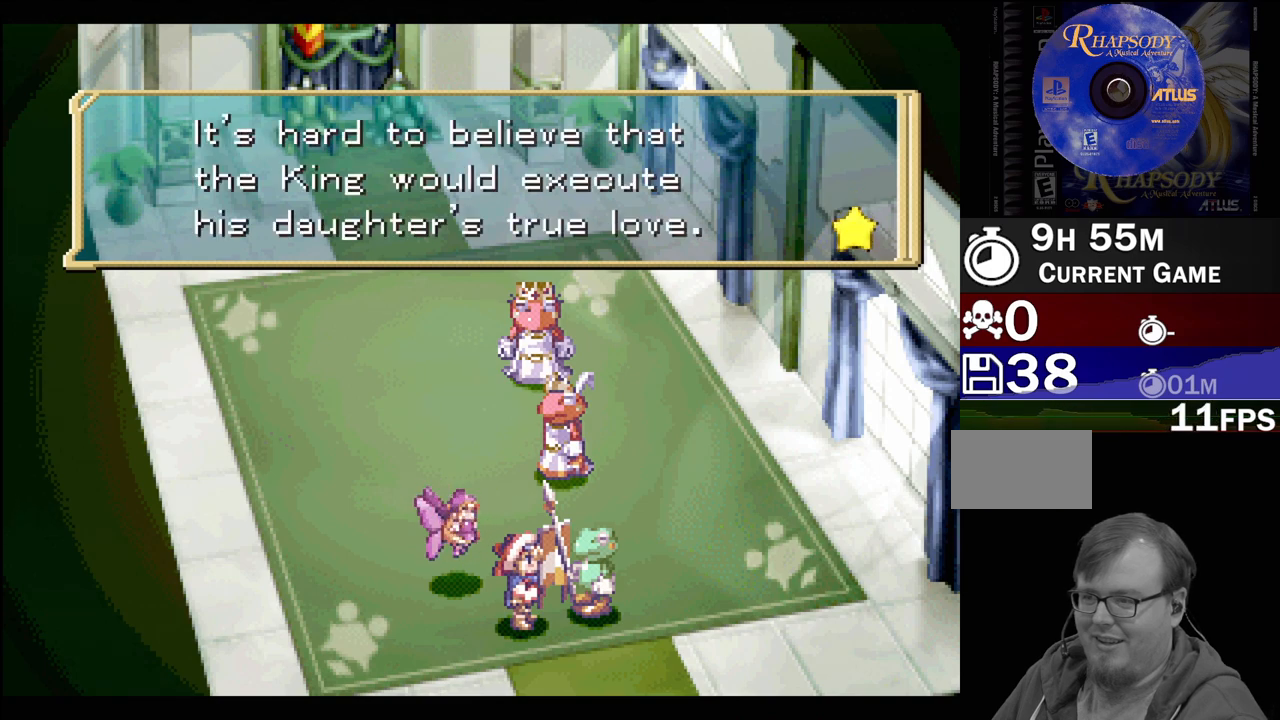
{"buttons": [], "events": []}
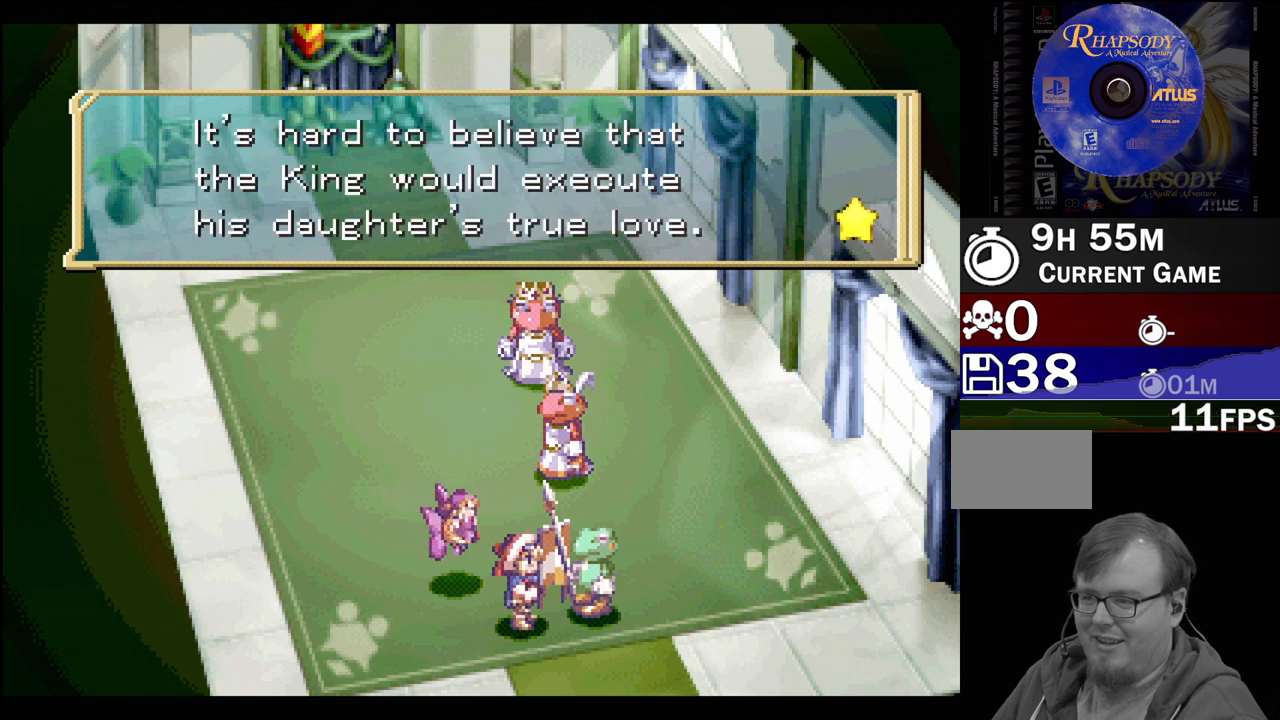
{"buttons": [], "events": [[50, "CROSS", "down"], [217, "CROSS", "up"]]}
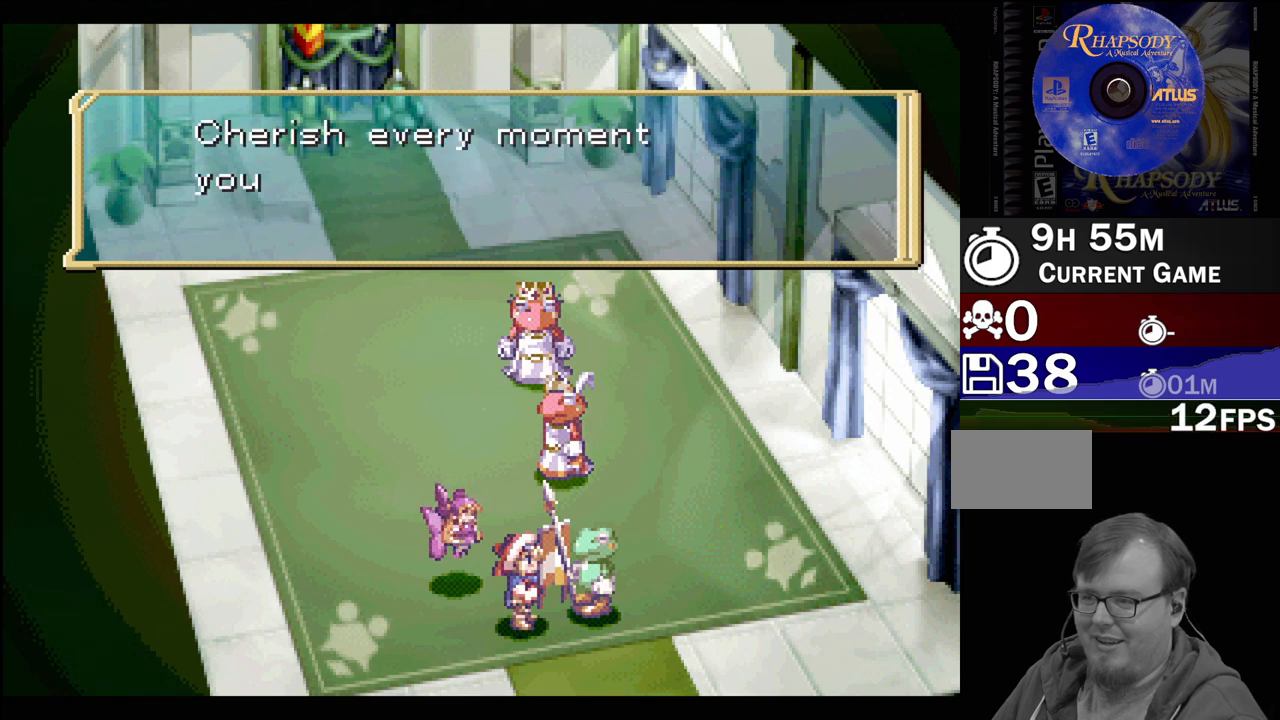
{"buttons": [], "events": []}
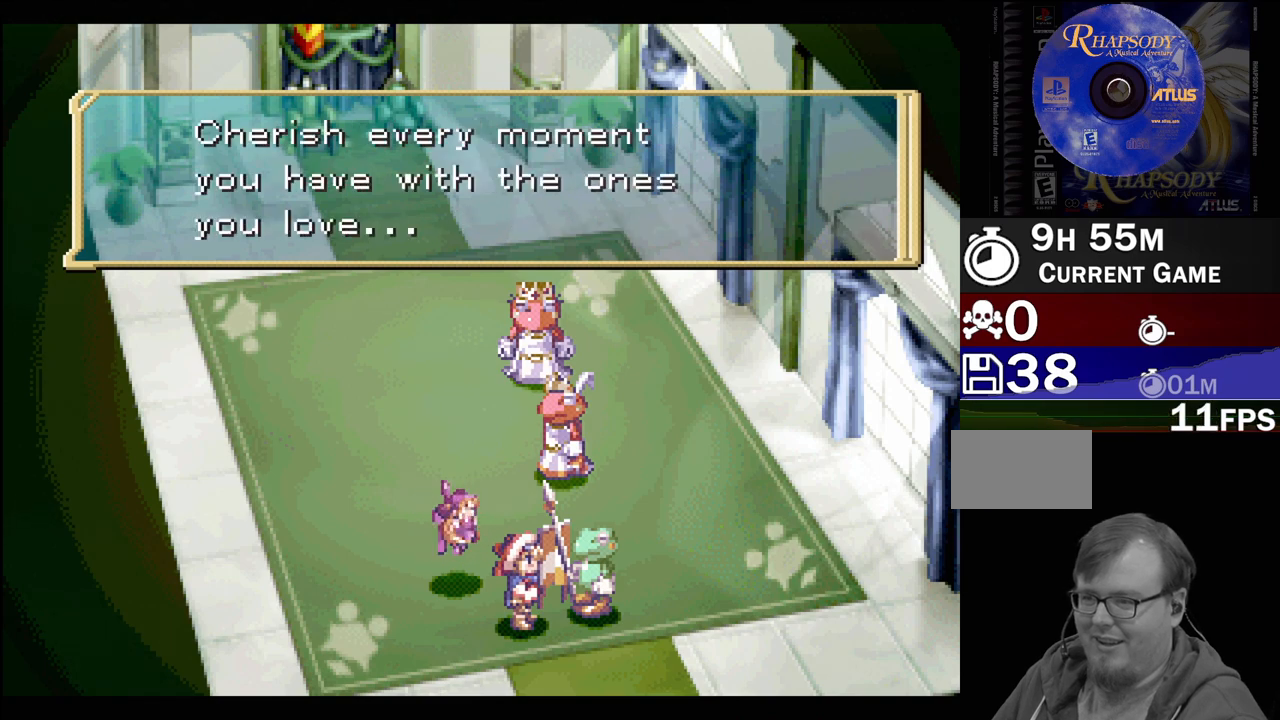
{"buttons": [], "events": []}
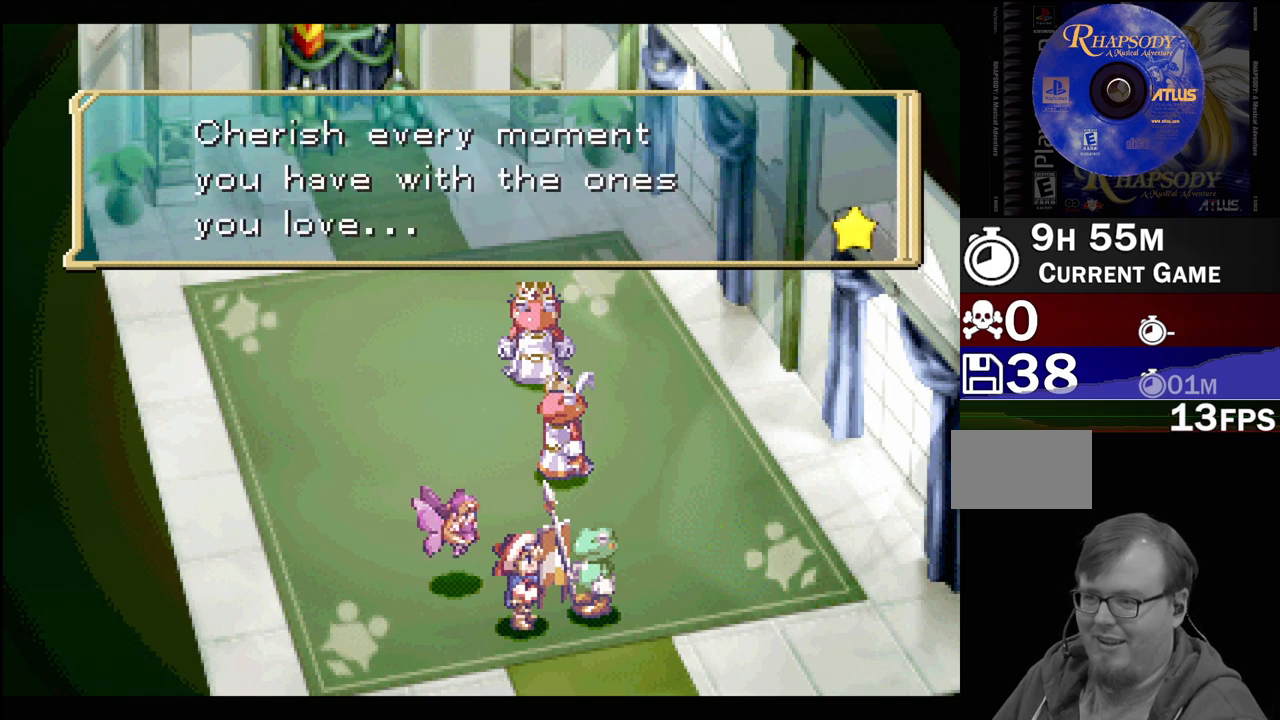
{"buttons": [], "events": []}
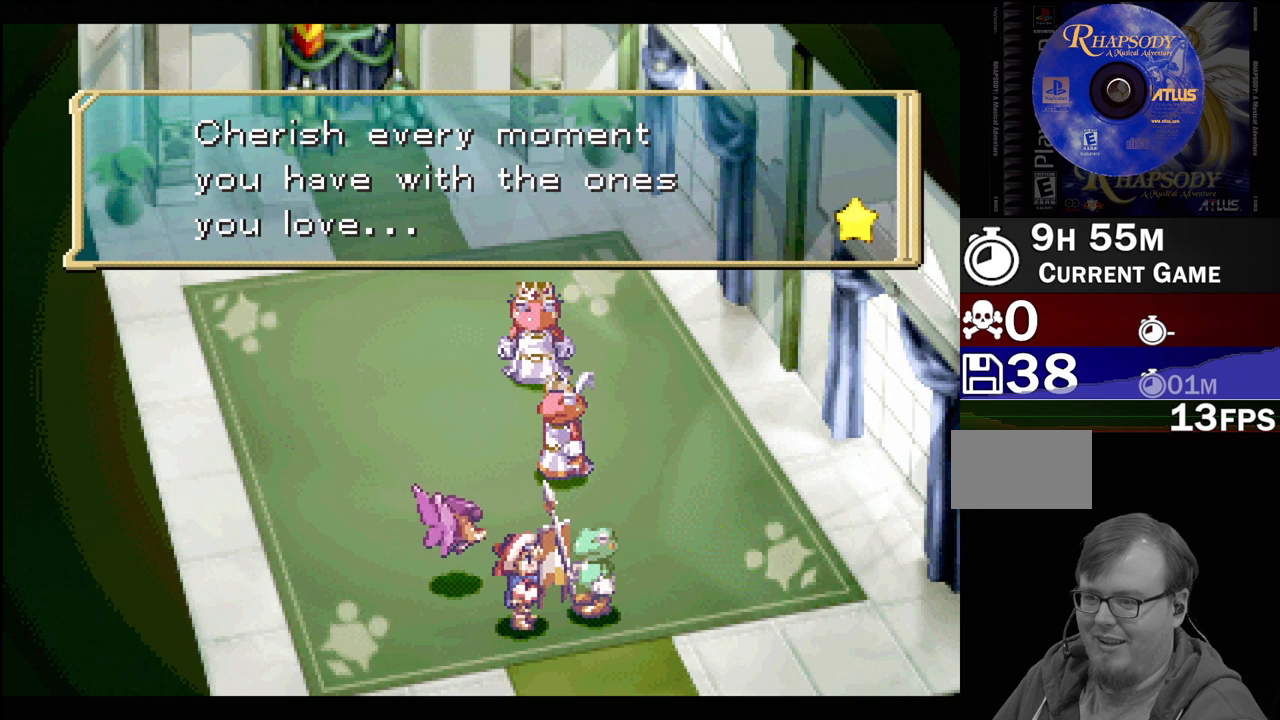
{"buttons": [], "events": []}
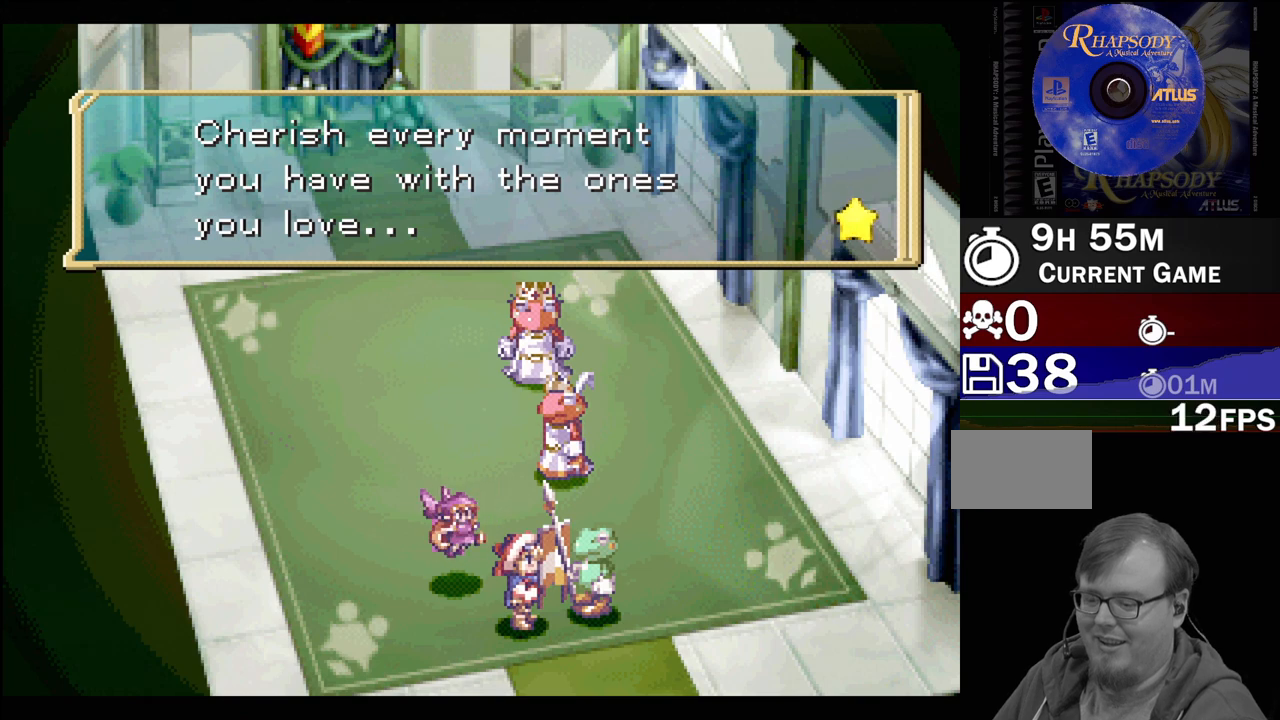
{"buttons": [], "events": [[300, "CROSS", "down"], [467, "CROSS", "up"]]}
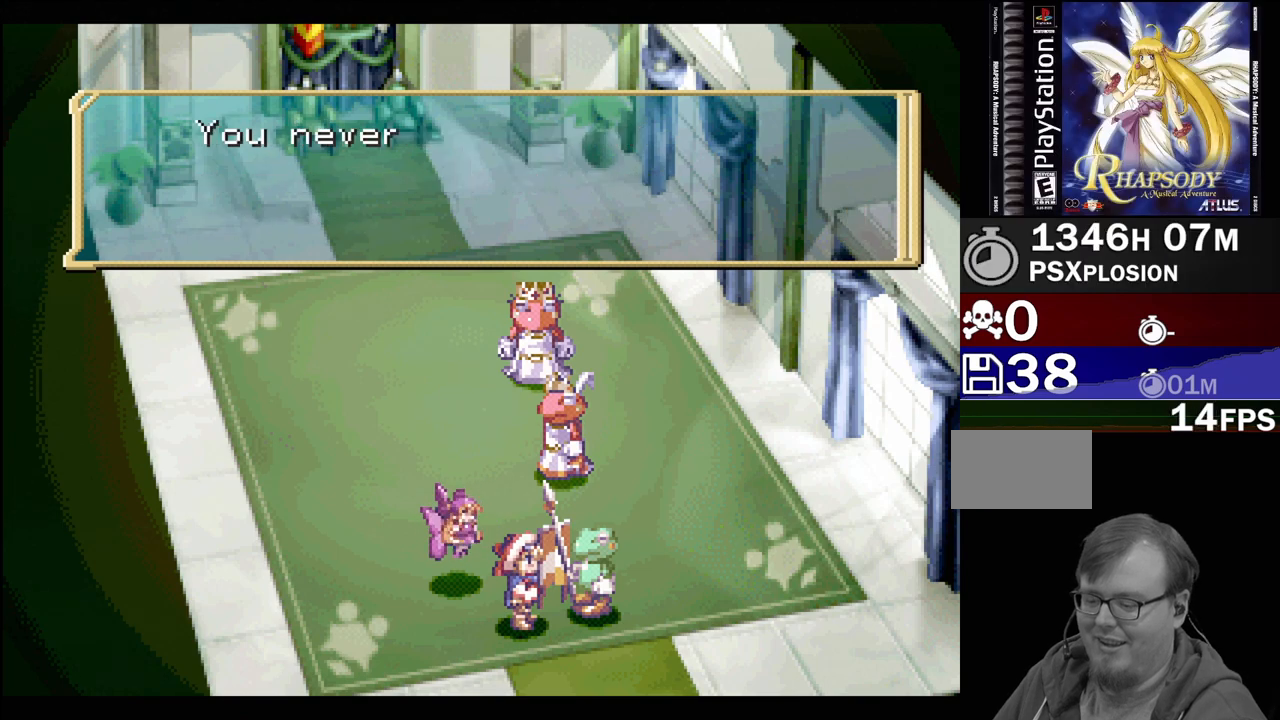
{"buttons": [], "events": []}
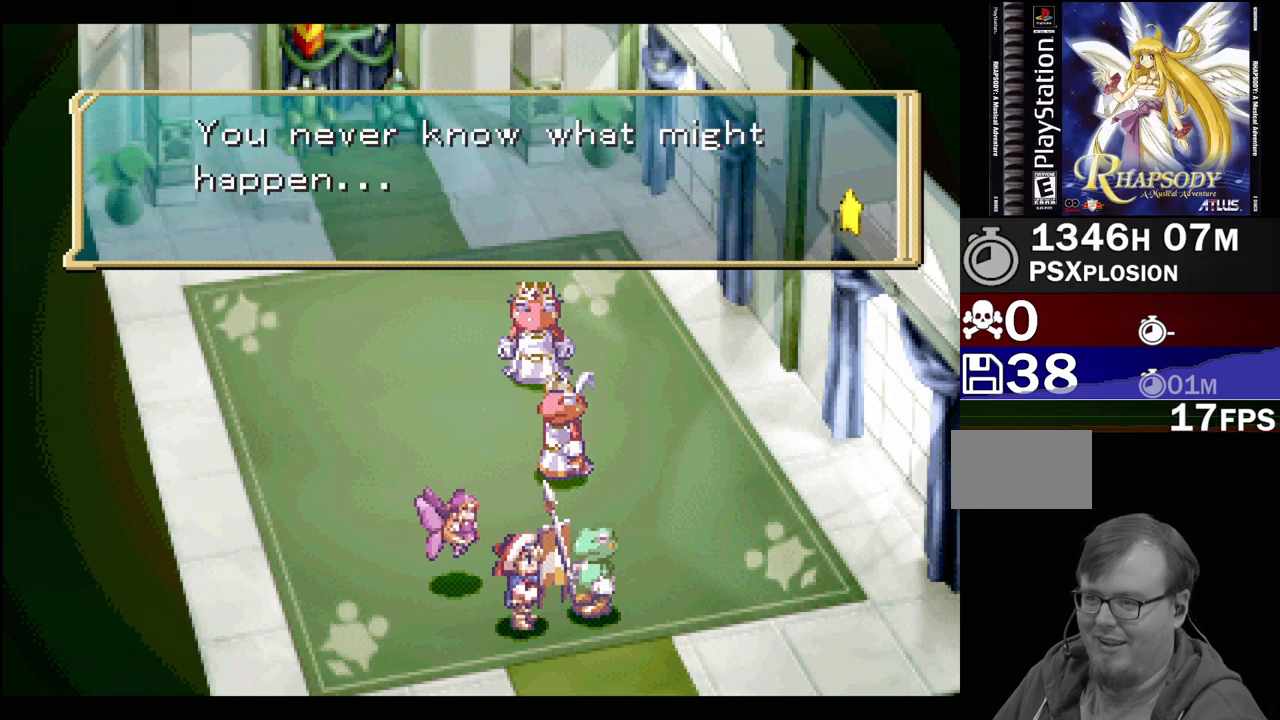
{"buttons": [], "events": []}
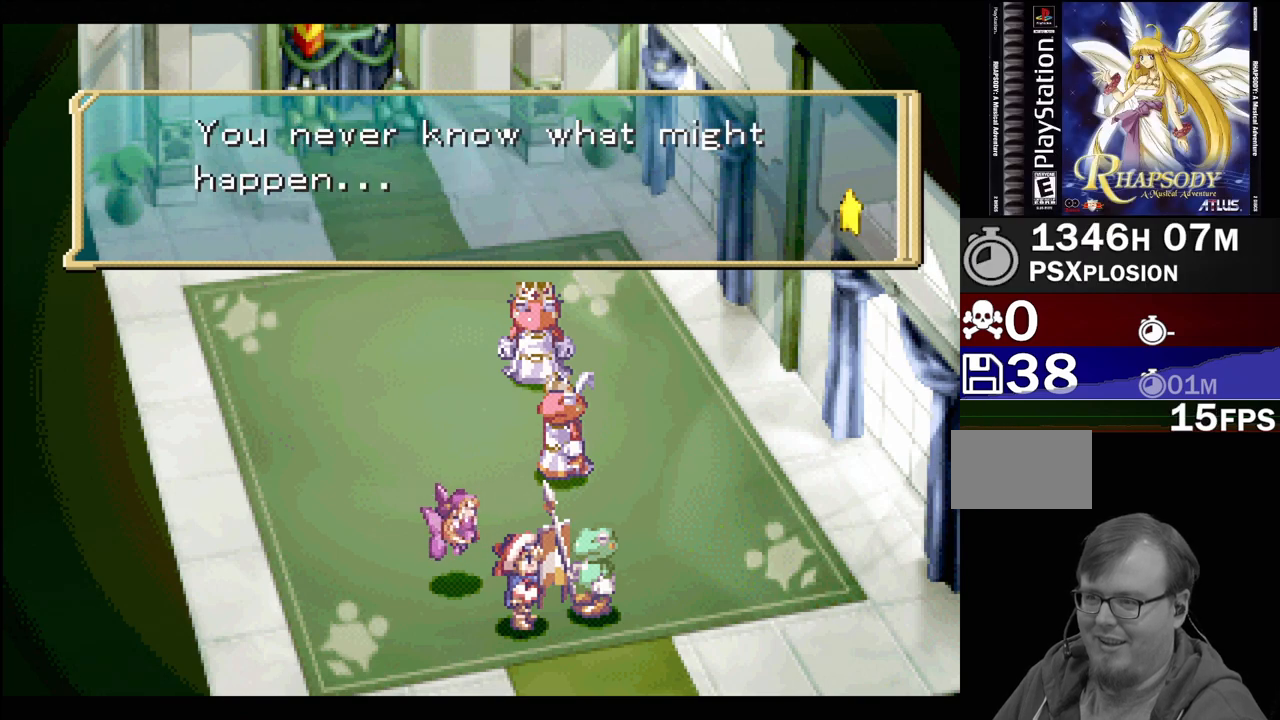
{"buttons": [], "events": []}
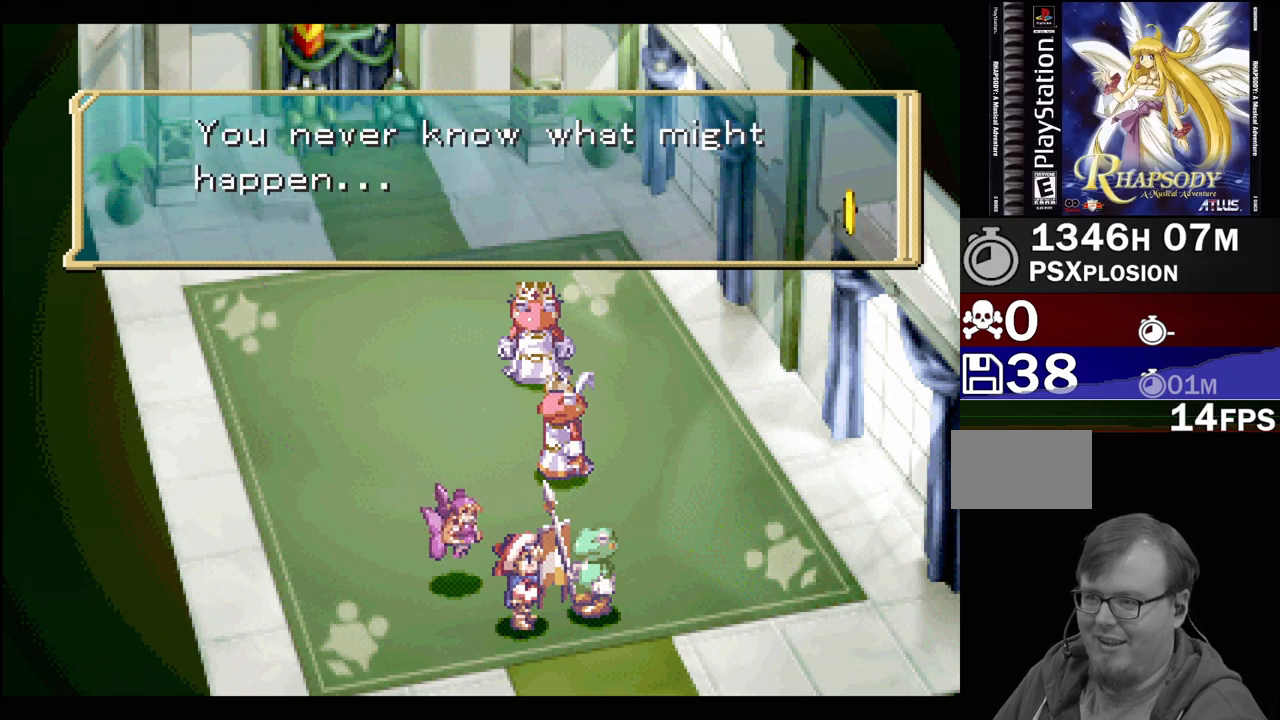
{"buttons": [], "events": [[233, "CROSS", "down"], [383, "CROSS", "up"]]}
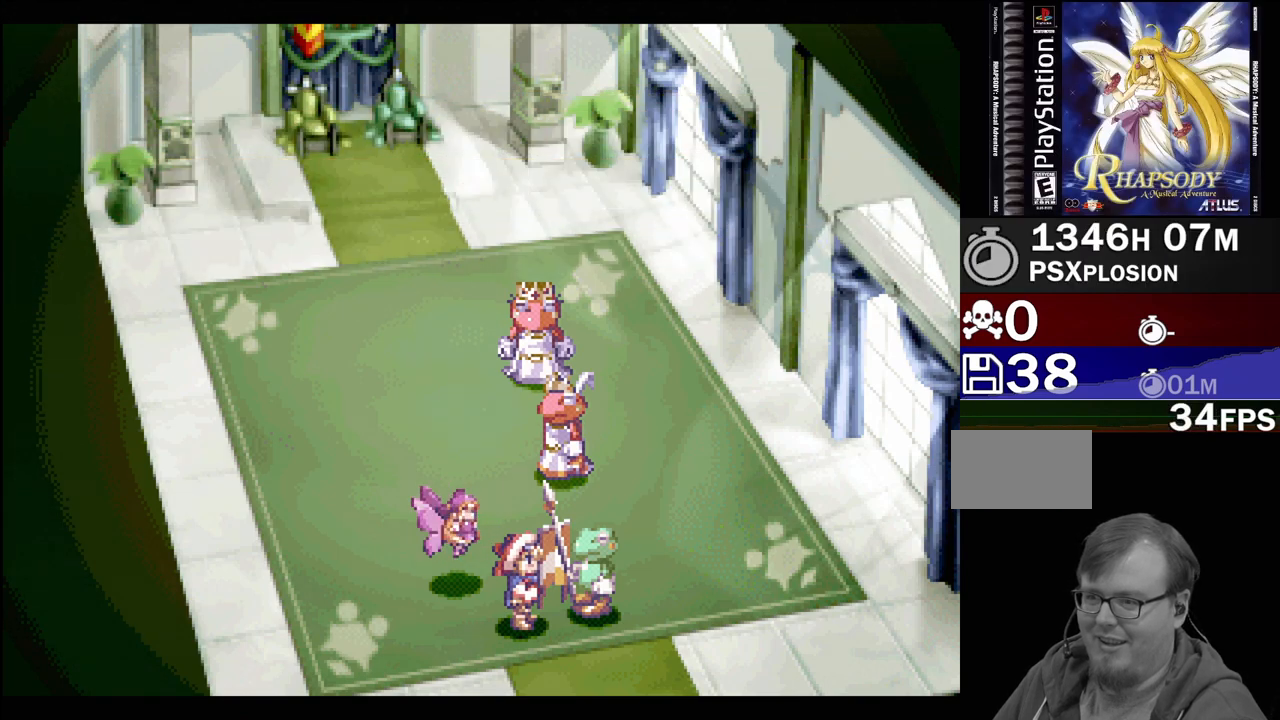
{"buttons": [], "events": []}
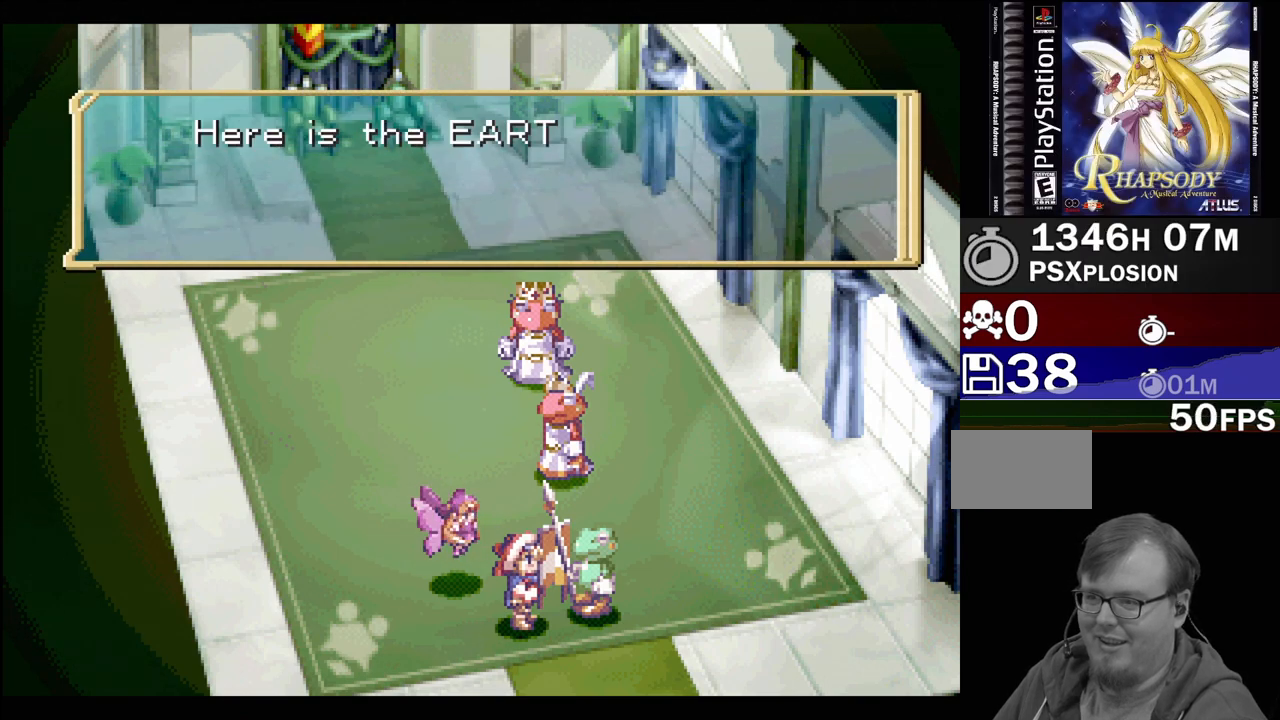
{"buttons": [], "events": []}
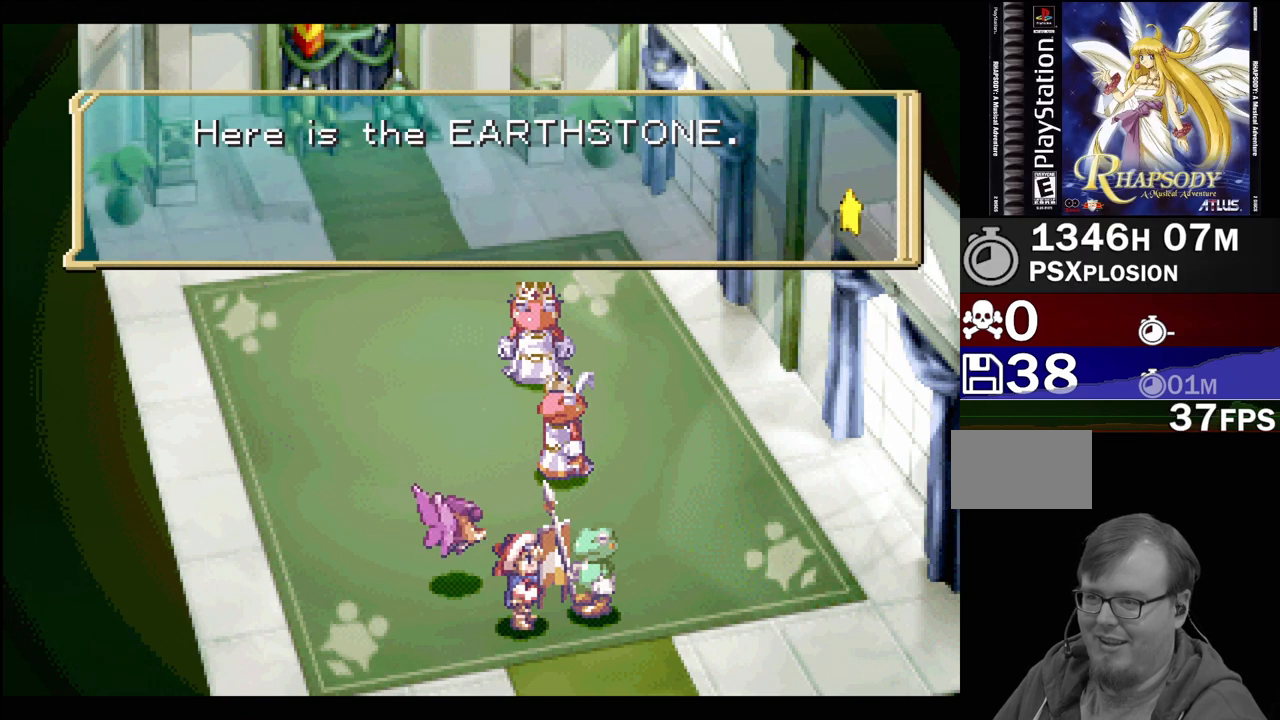
{"buttons": [], "events": []}
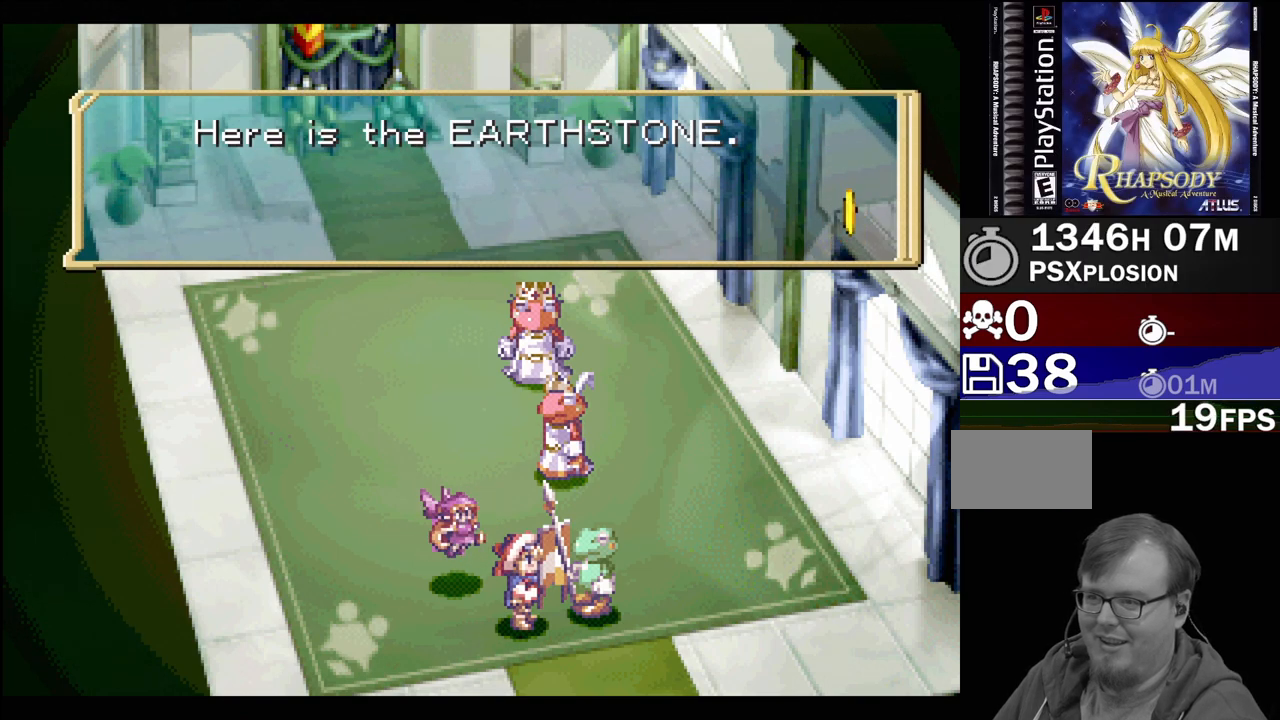
{"buttons": [], "events": [[283, "CROSS", "down"], [467, "CROSS", "up"]]}
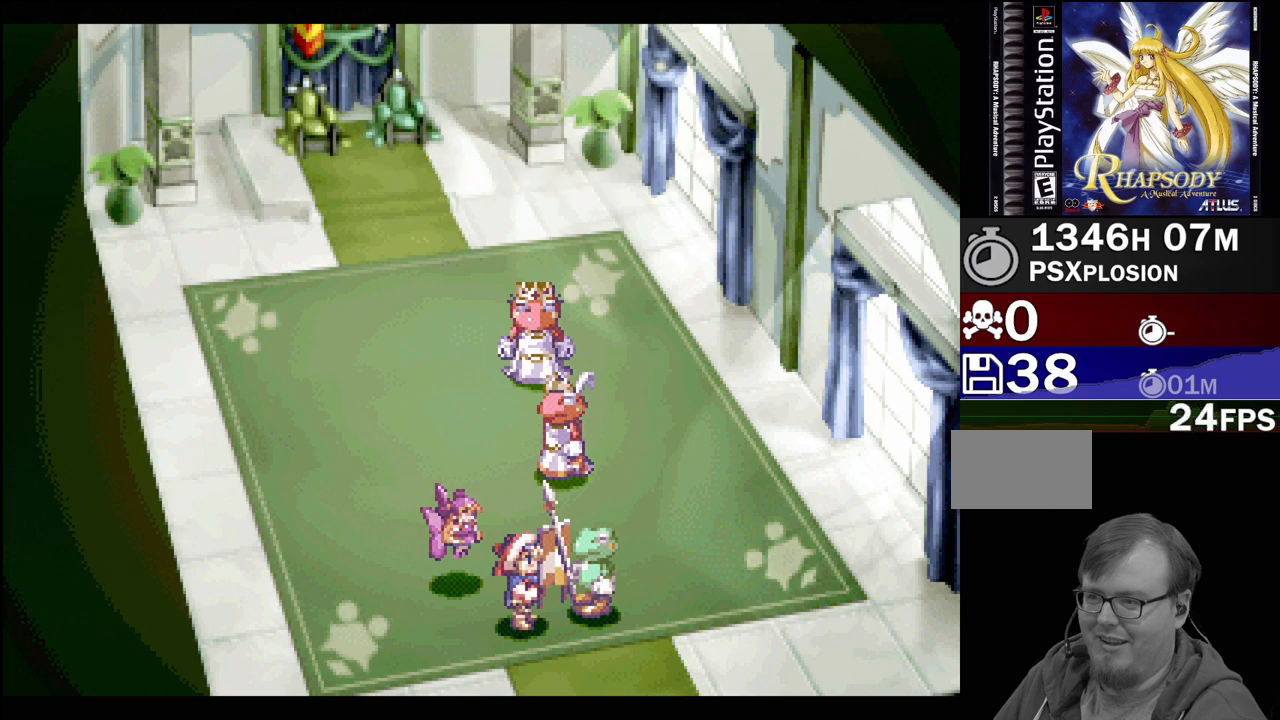
{"buttons": [], "events": []}
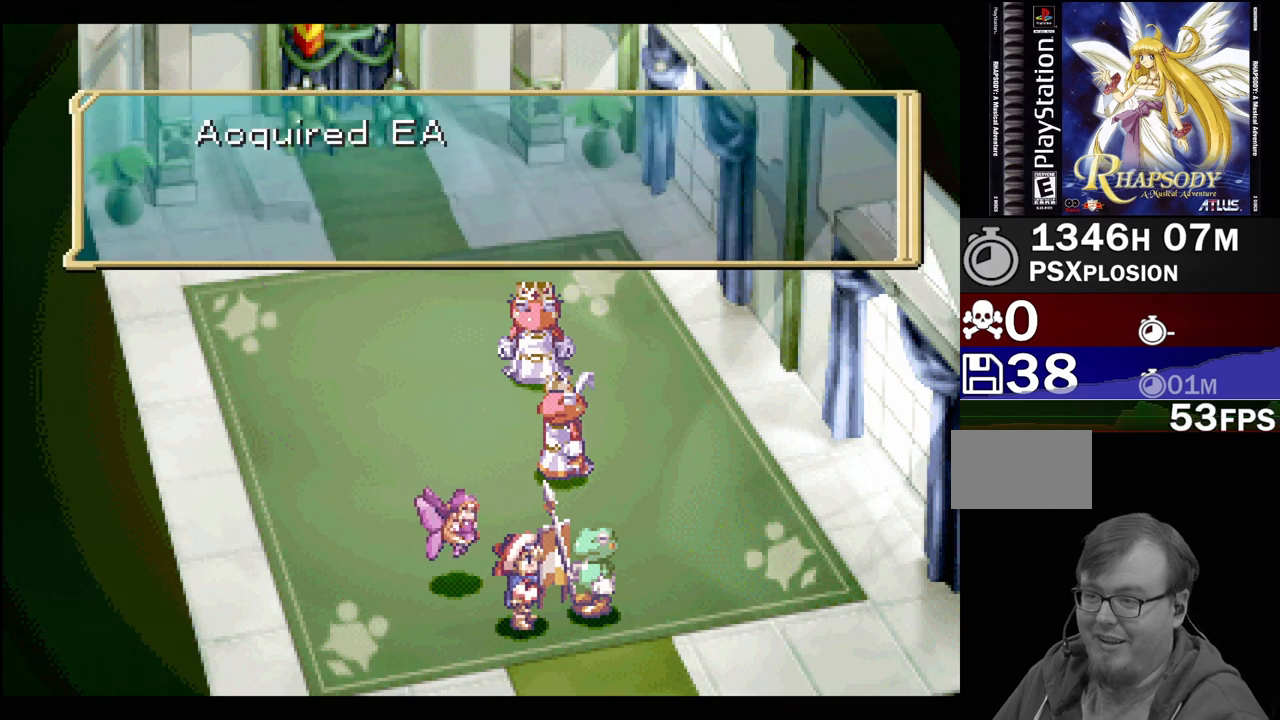
{"buttons": [], "events": []}
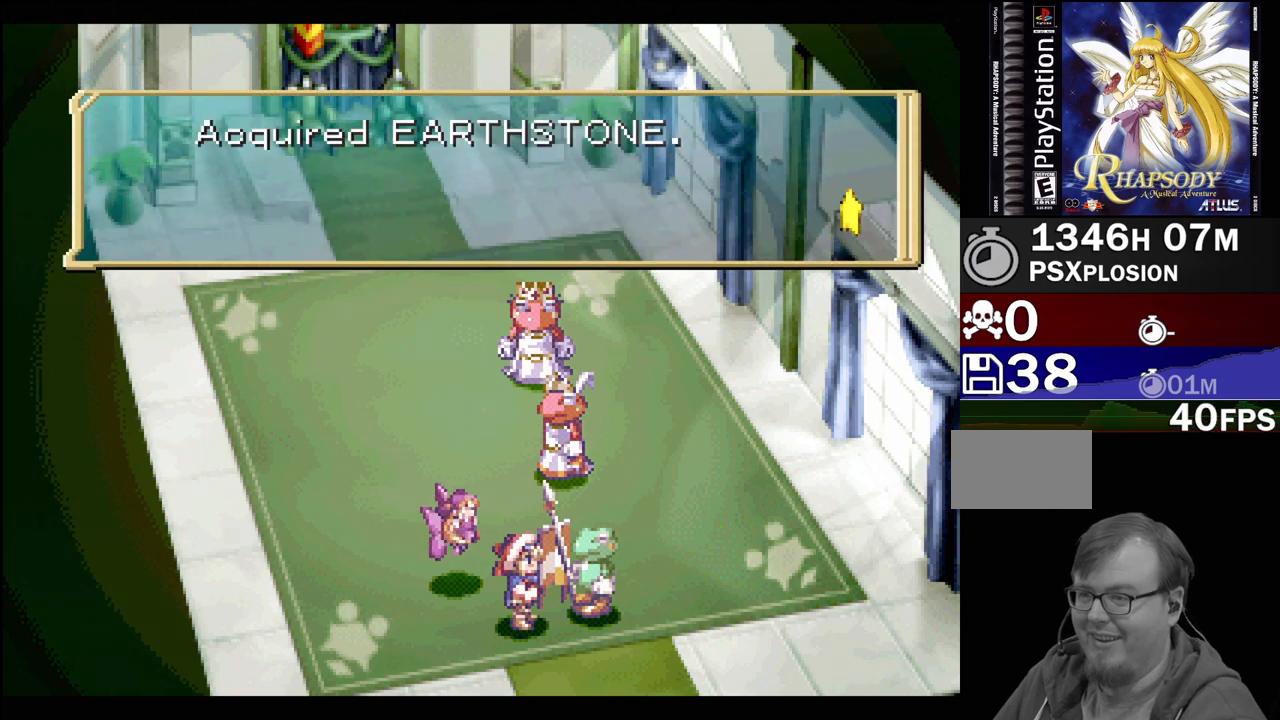
{"buttons": [], "events": []}
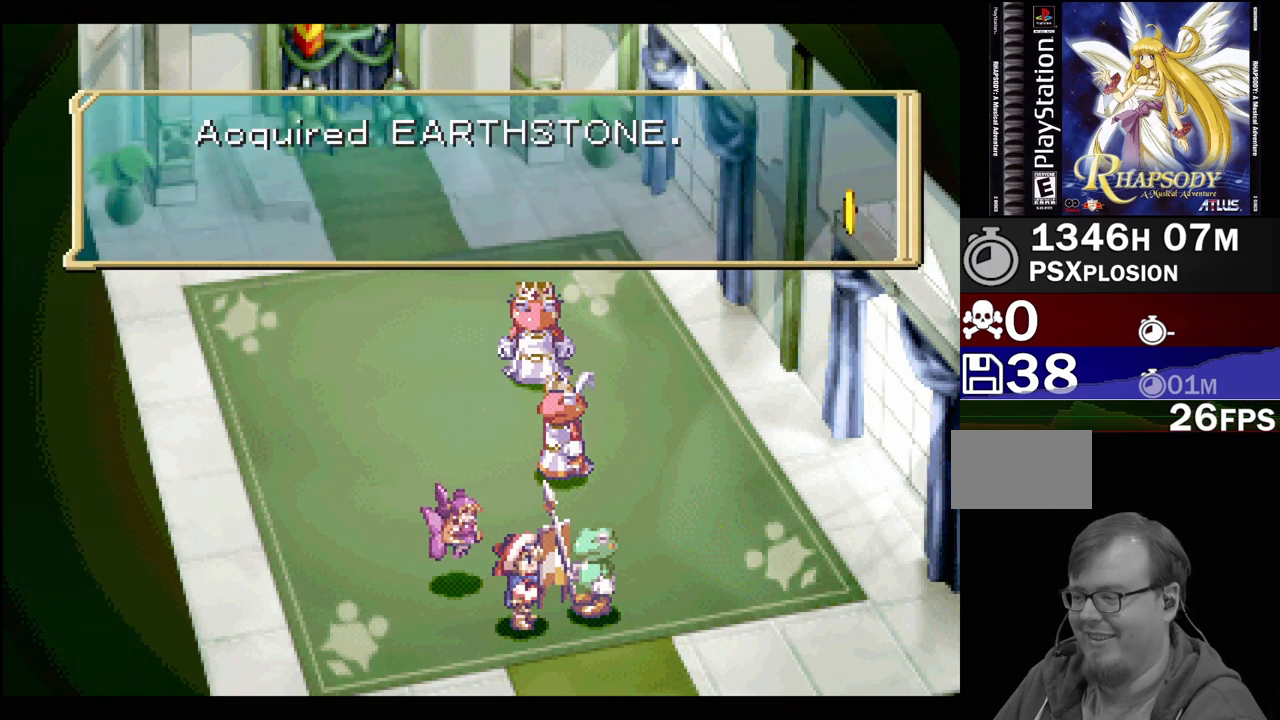
{"buttons": [], "events": [[100, "CROSS", "down"], [267, "CROSS", "up"]]}
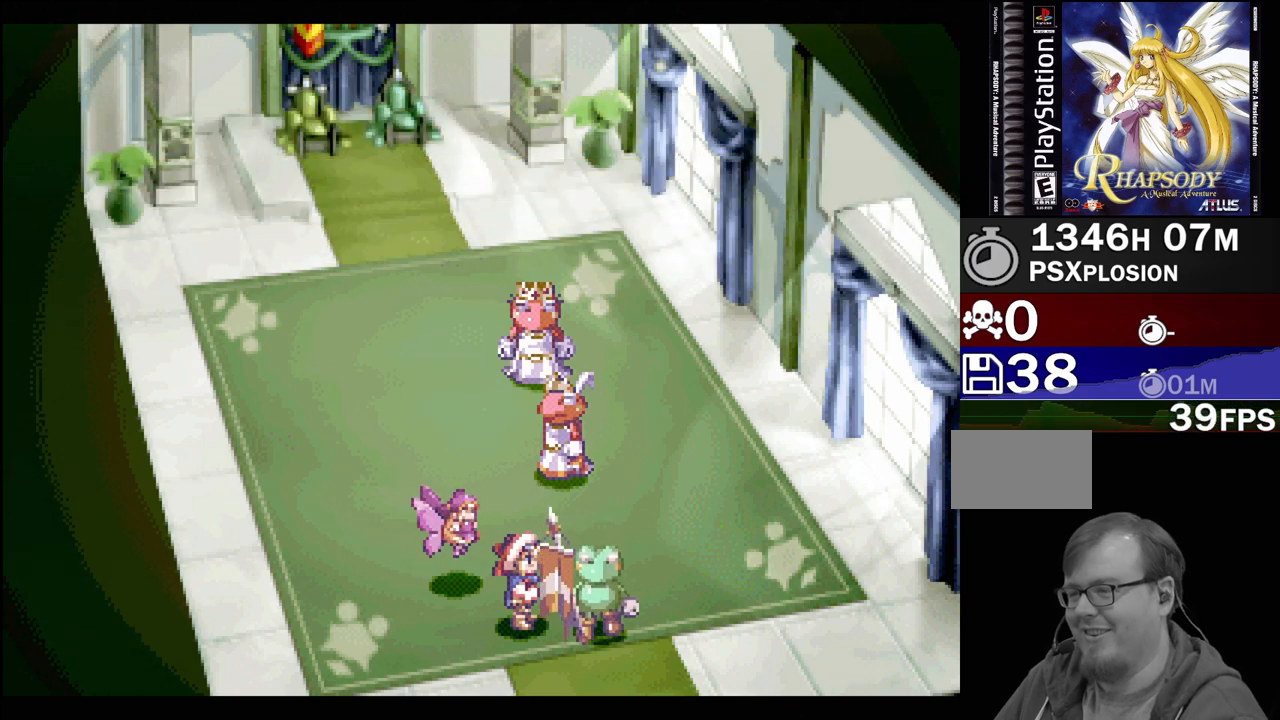
{"buttons": [], "events": []}
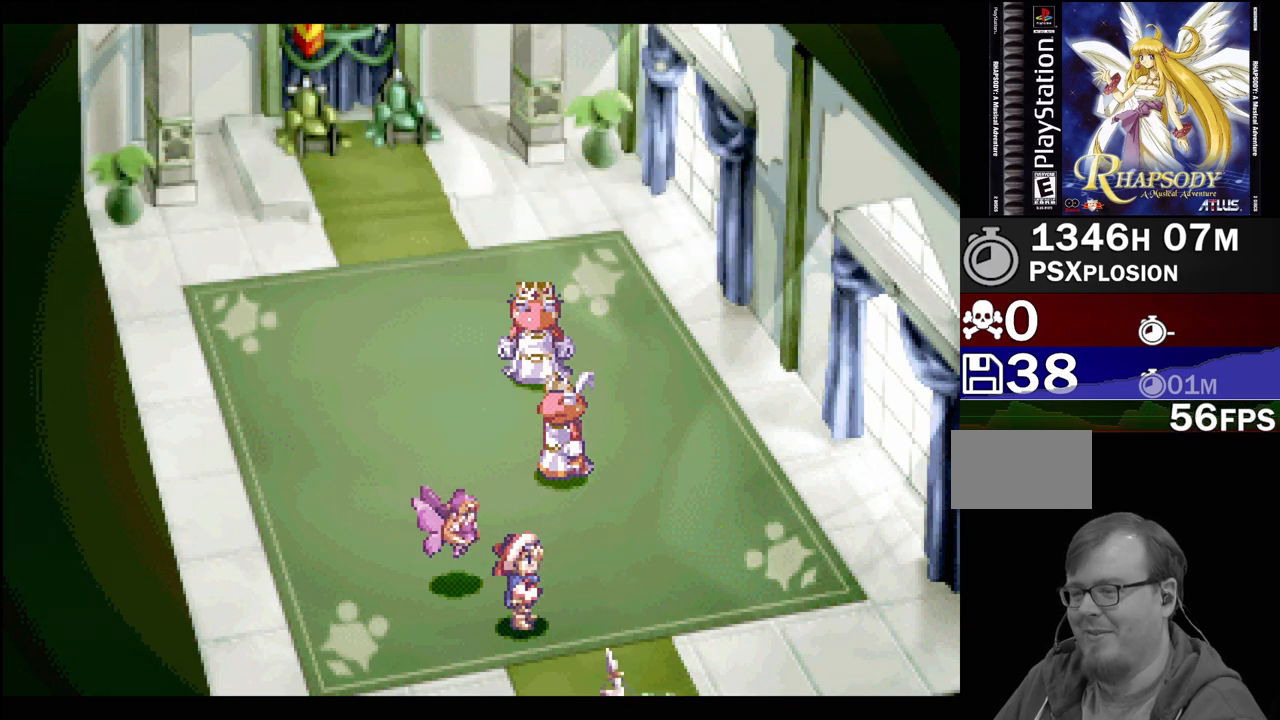
{"buttons": [], "events": []}
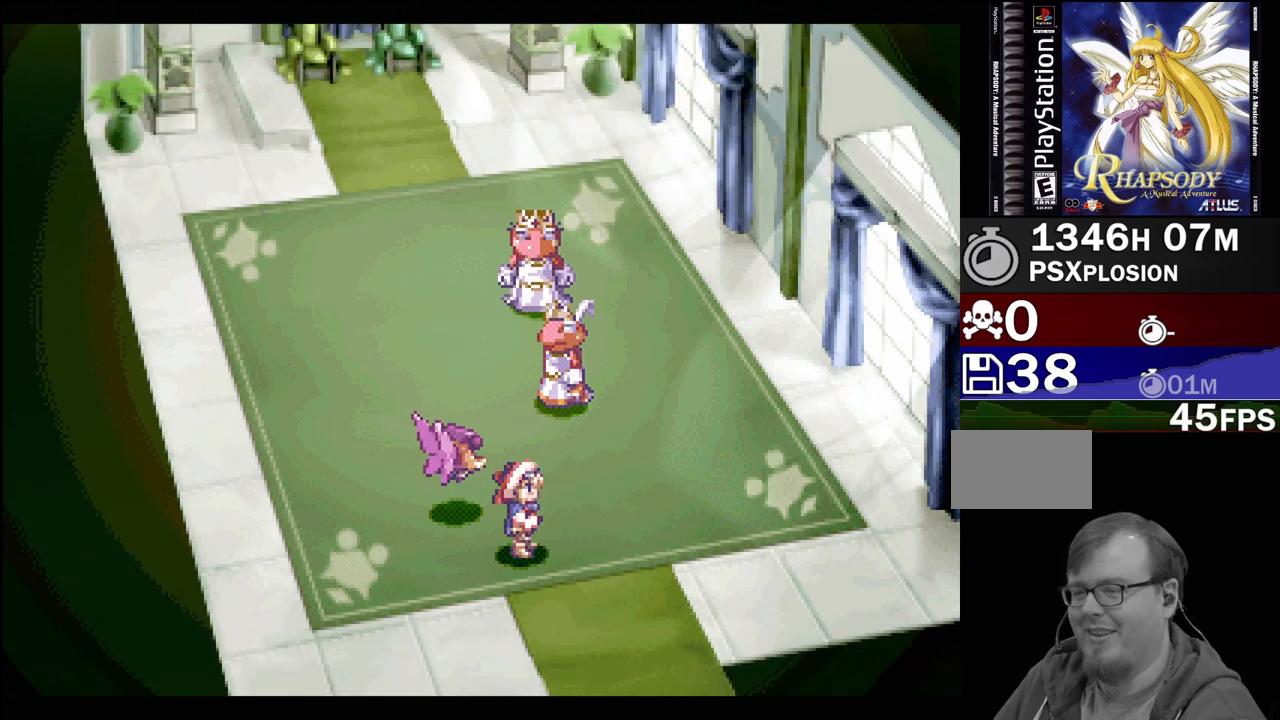
{"buttons": [], "events": []}
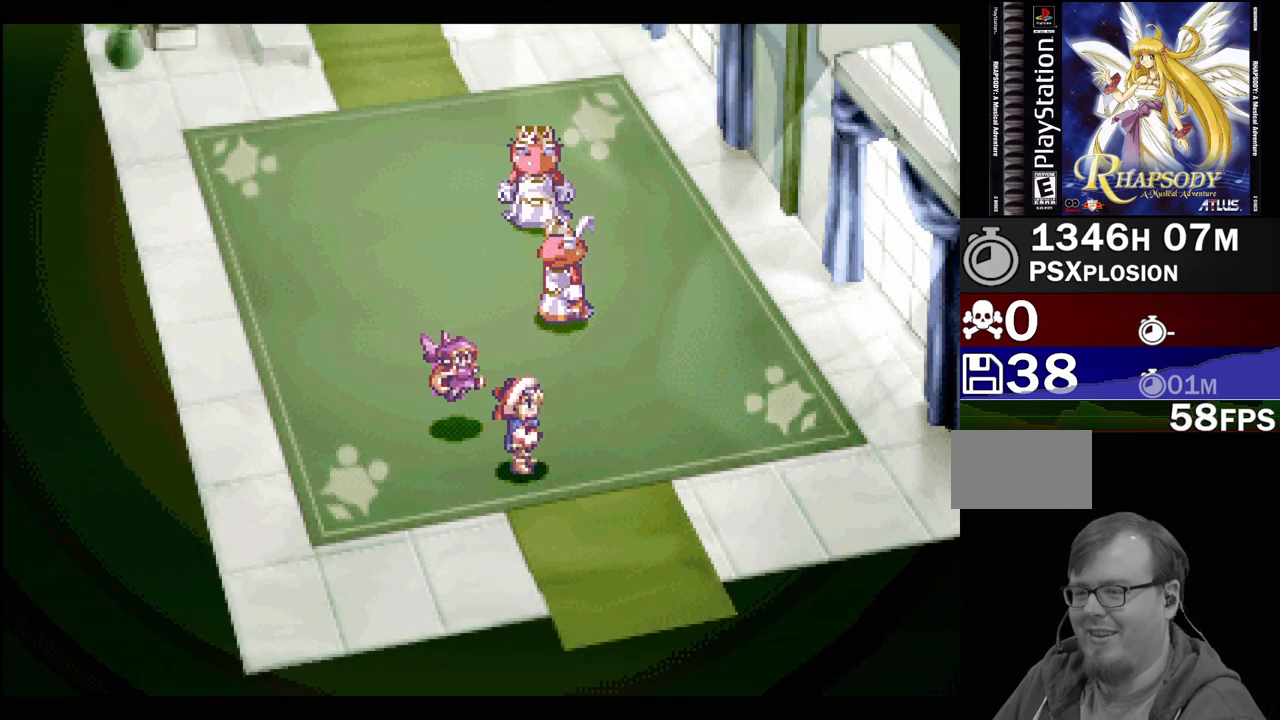
{"buttons": ["DPAD_LEFT"], "events": [[483, "DPAD_LEFT", "down"]]}
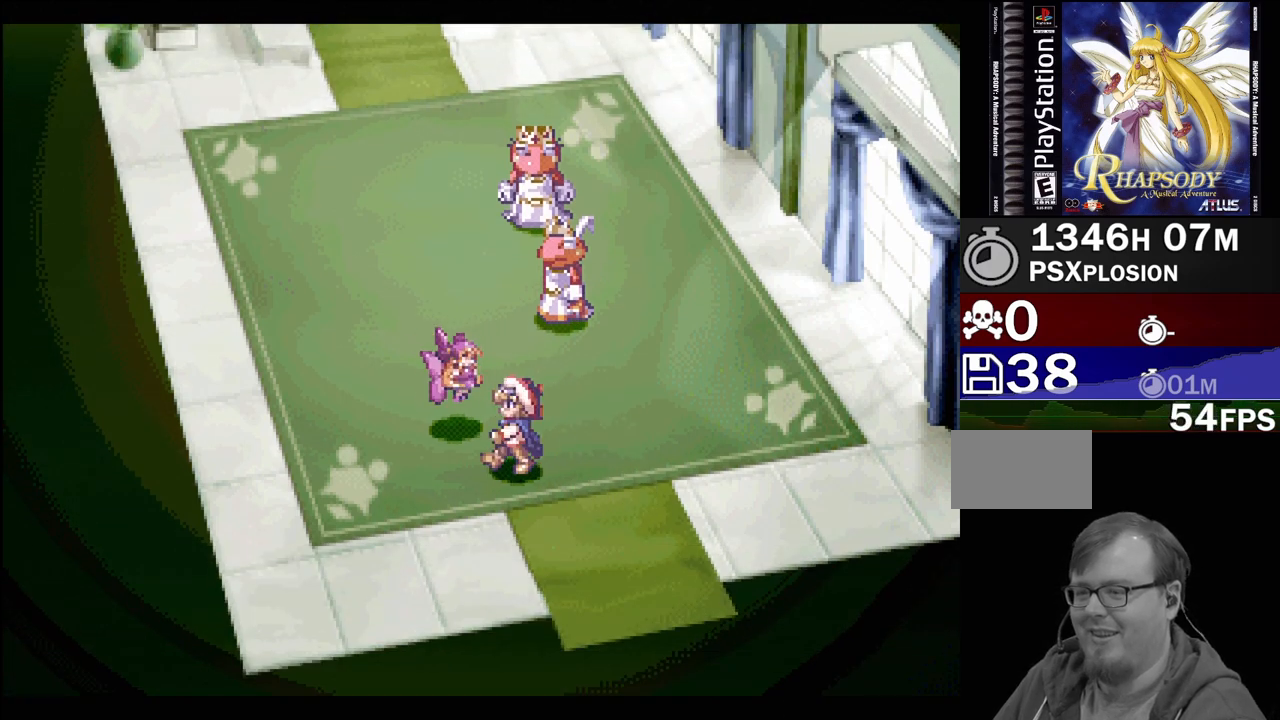
{"buttons": ["DPAD_DOWN"], "events": [[33, "DPAD_LEFT", "up"], [317, "DPAD_DOWN", "down"], [417, "DPAD_DOWN", "up"], [500, "DPAD_DOWN", "down"]]}